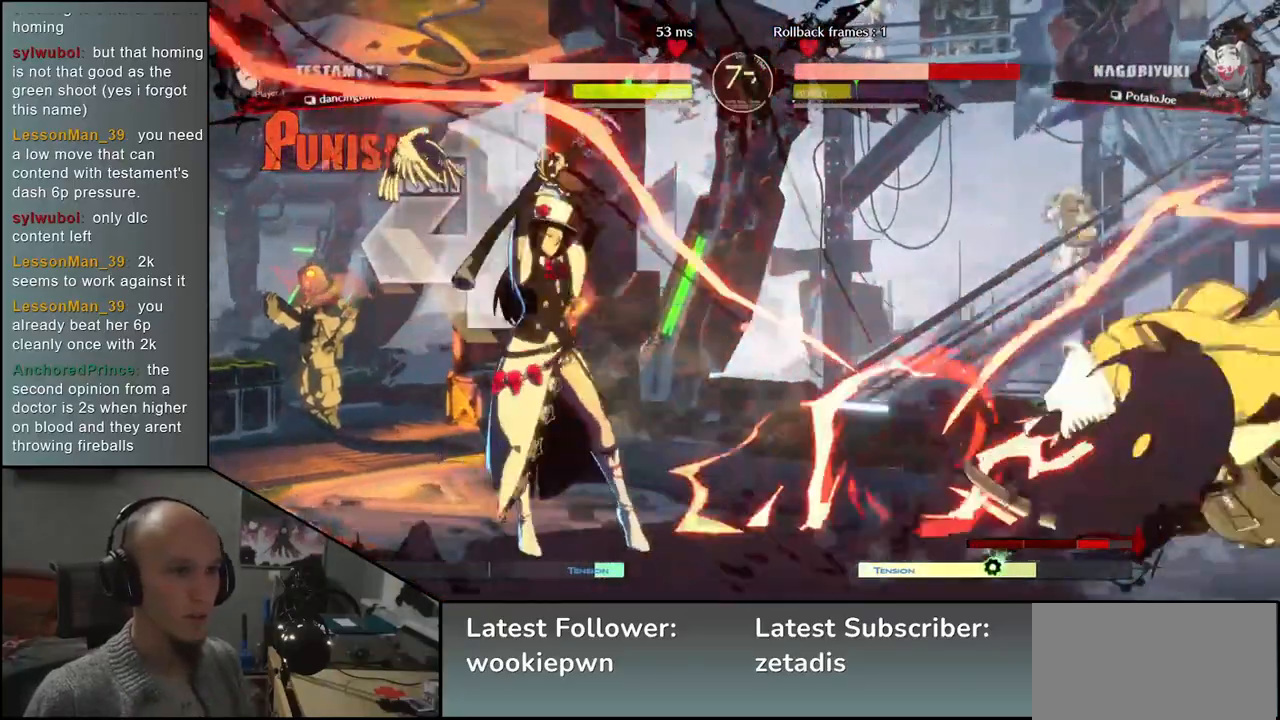
Gameplay with a controller (arcade stick); each line is a JSON object with the inputs held at the frame after it. "events" lists button and stick changes between this image and that frame as [ms after this image, input, new state], when the widget could be followed in between. Not read: L3 R3 other_buttons.
{"buttons": [], "left_stick": "down-right", "events": [[333, "left_stick", "down-right"]]}
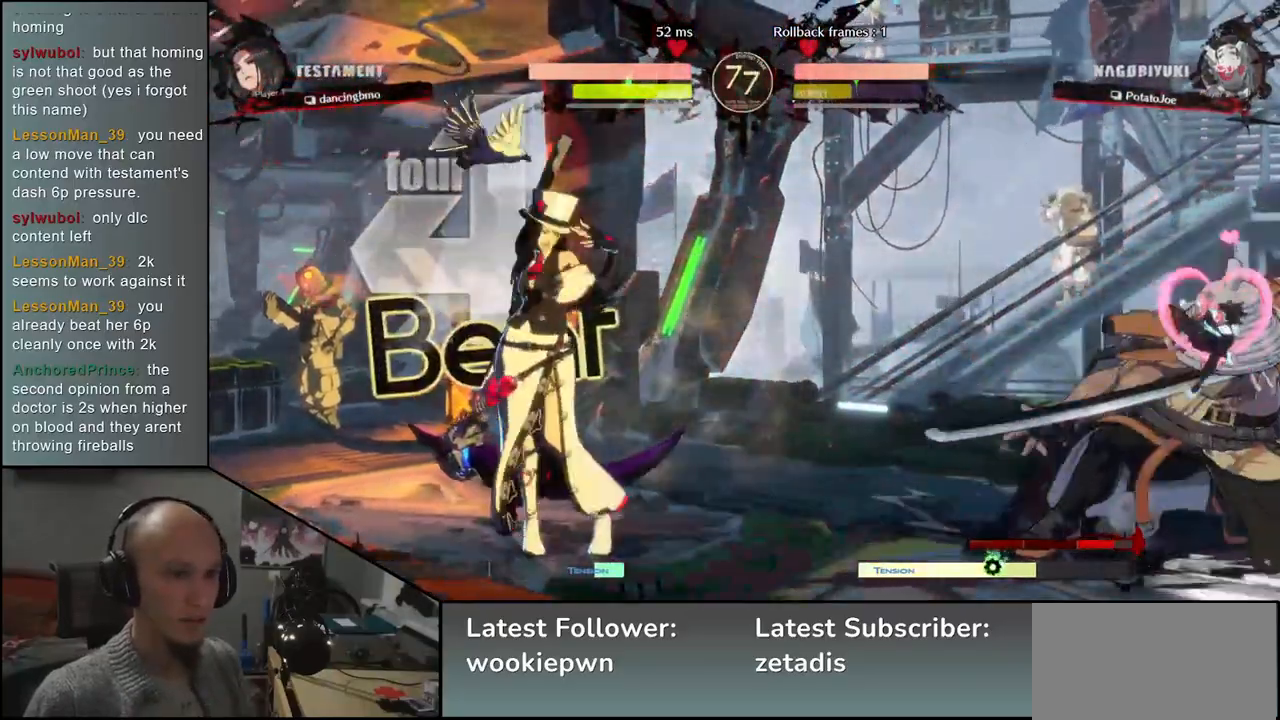
{"buttons": [], "left_stick": "down-right", "events": []}
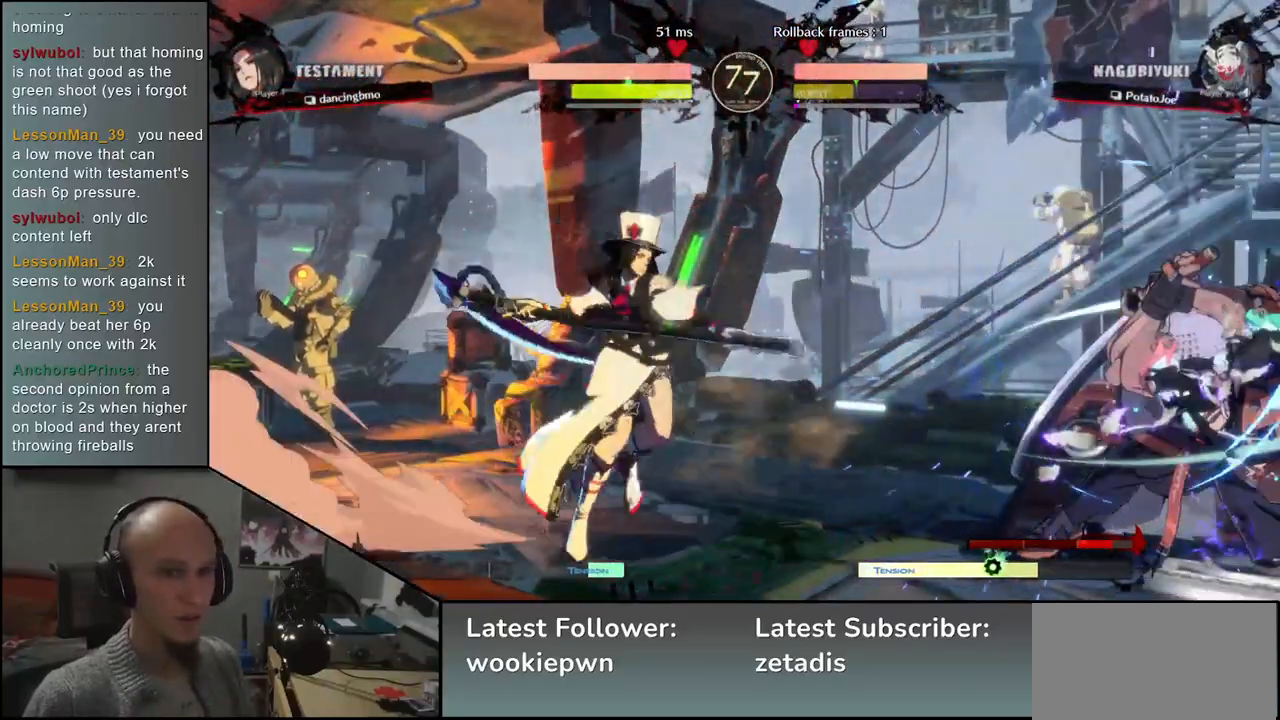
{"buttons": [], "left_stick": "down-right", "events": []}
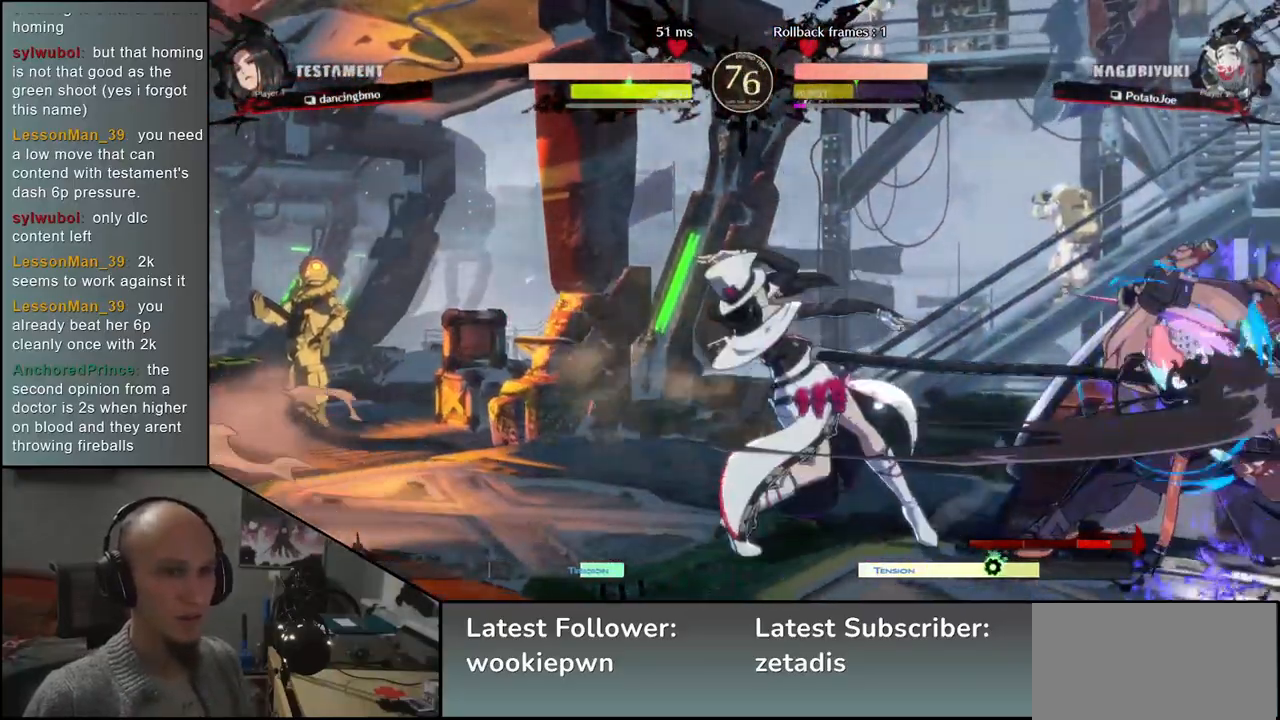
{"buttons": [], "left_stick": "center", "events": [[67, "R2", "down"], [83, "CROSS", "down"], [83, "R1", "down"], [83, "SQUARE", "down"], [83, "TRIANGLE", "down"], [100, "CROSS", "up"], [200, "TRIANGLE", "up"], [217, "R1", "up"], [217, "SQUARE", "up"], [233, "R2", "up"], [350, "left_stick", "center"]]}
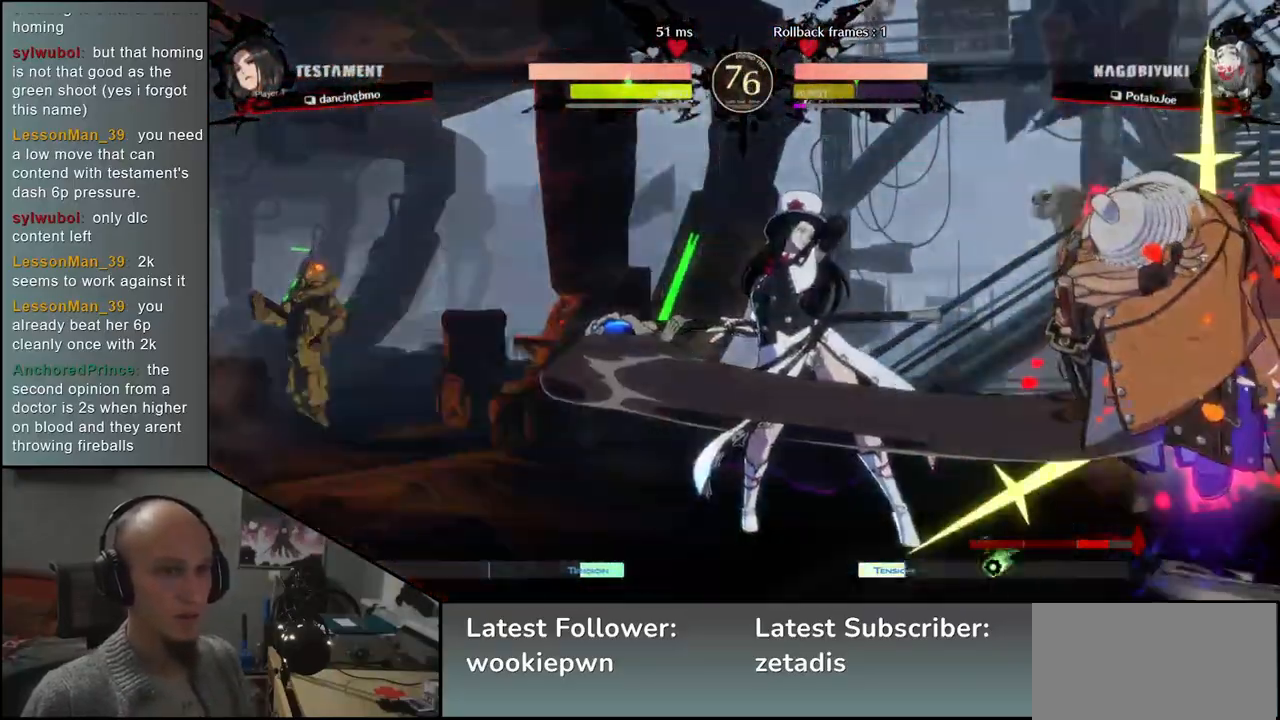
{"buttons": [], "left_stick": "center", "events": [[250, "TRIANGLE", "down"], [317, "TRIANGLE", "up"], [433, "TRIANGLE", "down"], [483, "TRIANGLE", "up"]]}
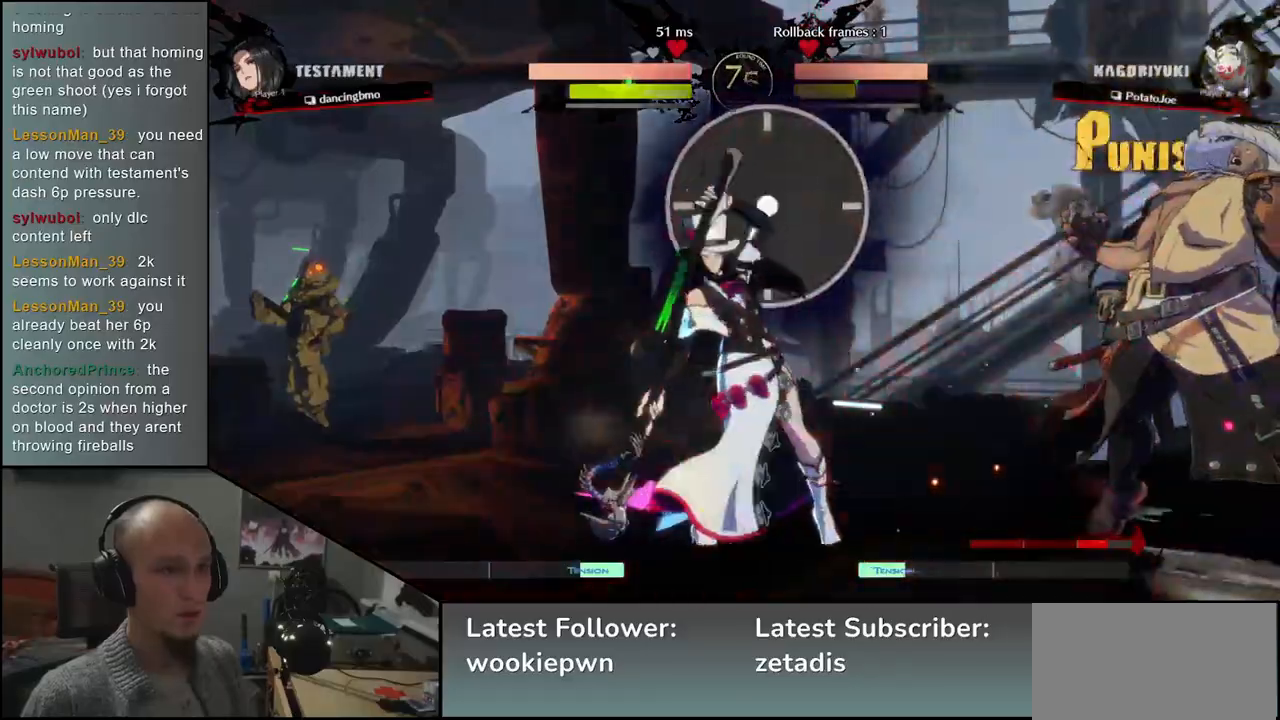
{"buttons": [], "left_stick": "center", "events": [[83, "TRIANGLE", "down"], [150, "TRIANGLE", "up"], [233, "TRIANGLE", "down"], [317, "TRIANGLE", "up"], [400, "TRIANGLE", "down"], [483, "TRIANGLE", "up"]]}
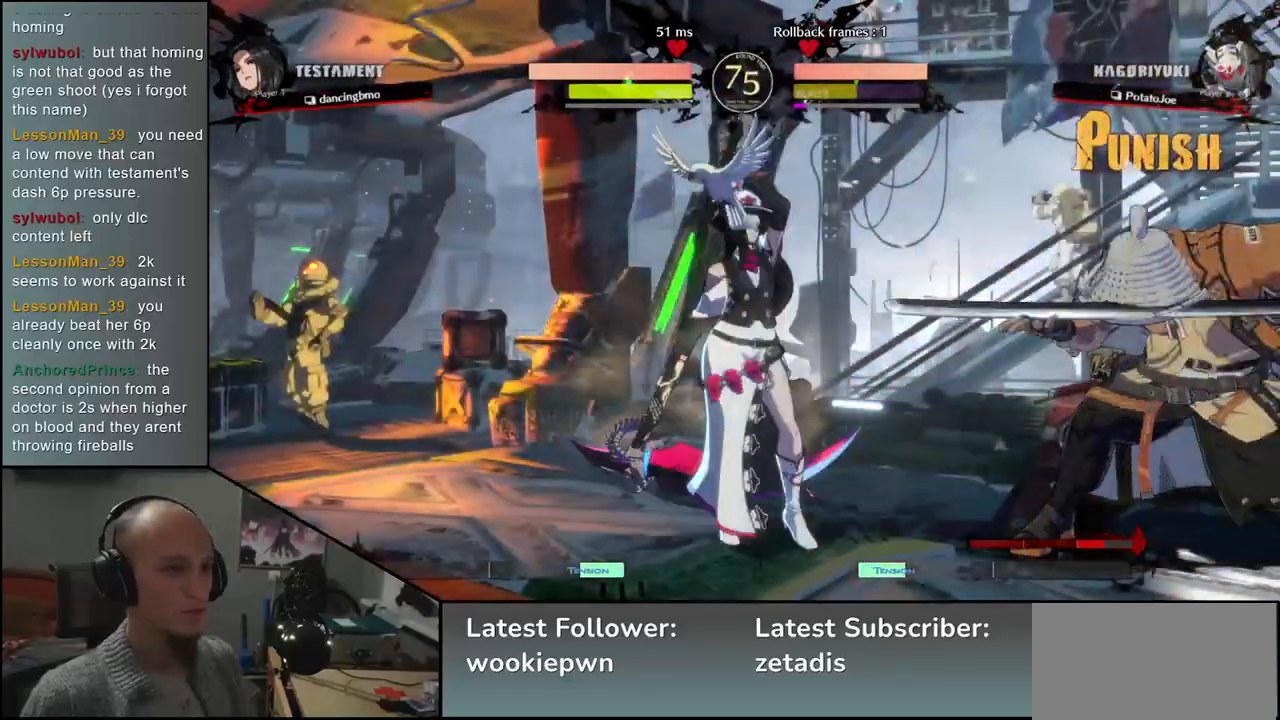
{"buttons": ["TRIANGLE"], "left_stick": "center", "events": [[83, "TRIANGLE", "down"], [167, "TRIANGLE", "up"], [250, "TRIANGLE", "down"], [367, "TRIANGLE", "up"], [450, "TRIANGLE", "down"]]}
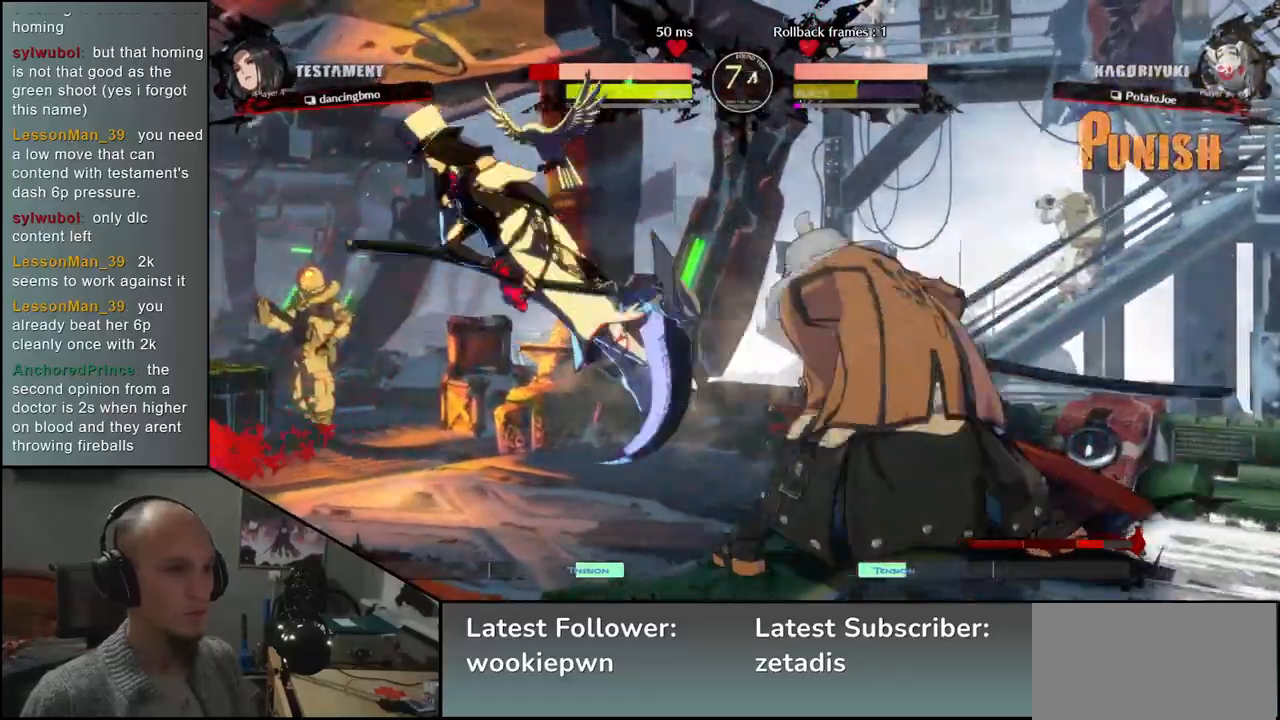
{"buttons": ["TRIANGLE"], "left_stick": "center", "events": [[17, "TRIANGLE", "up"], [133, "TRIANGLE", "down"], [200, "TRIANGLE", "up"], [317, "TRIANGLE", "down"], [400, "TRIANGLE", "up"], [500, "TRIANGLE", "down"]]}
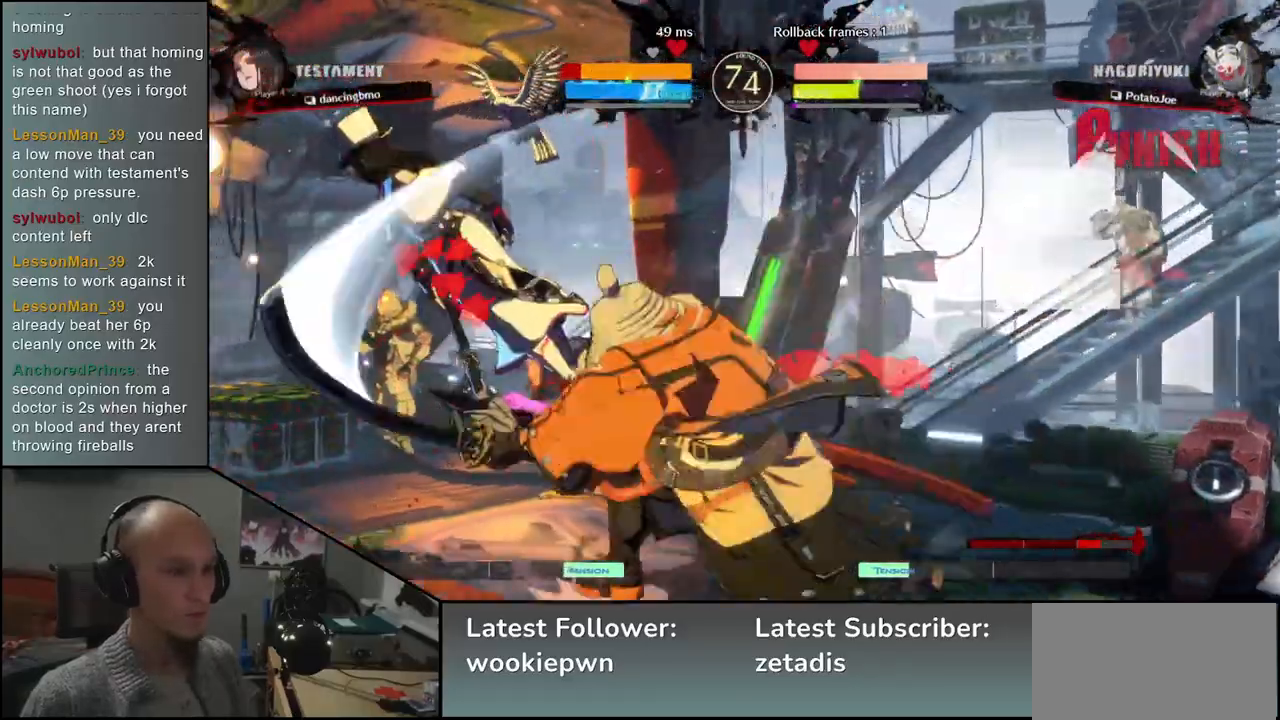
{"buttons": [], "left_stick": "center", "events": [[100, "TRIANGLE", "up"]]}
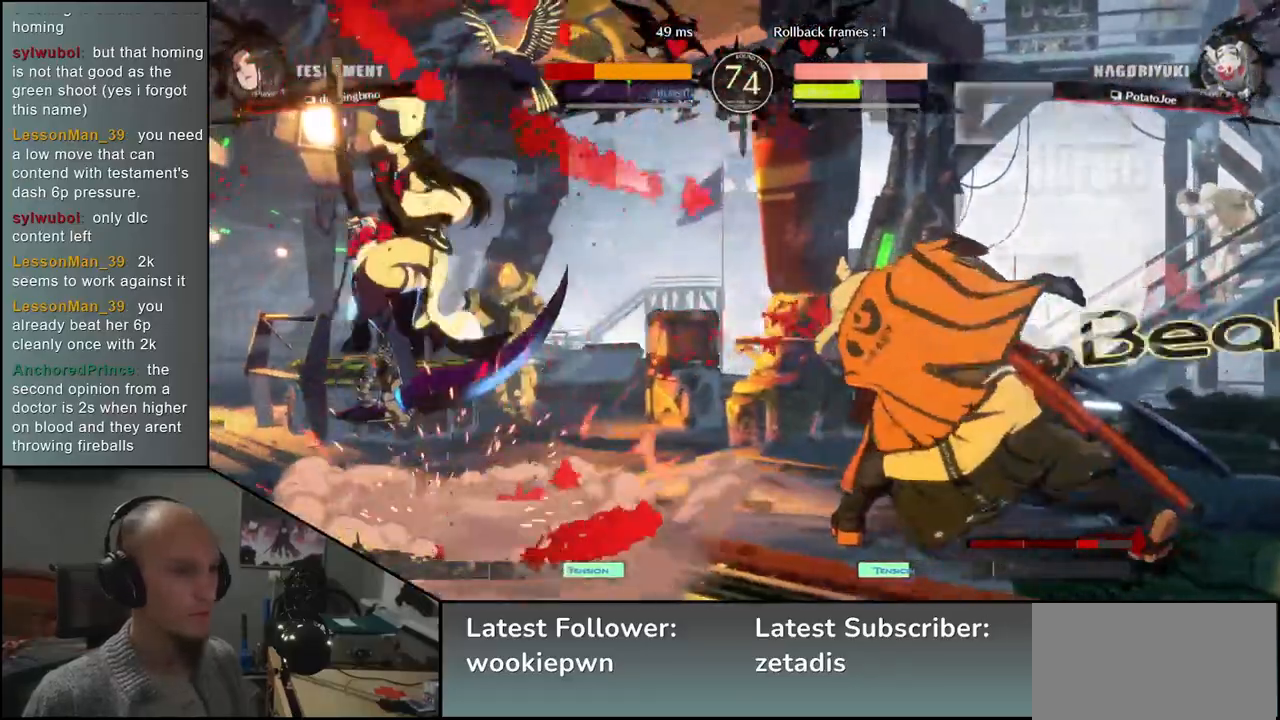
{"buttons": [], "left_stick": "right", "events": [[317, "left_stick", "right"]]}
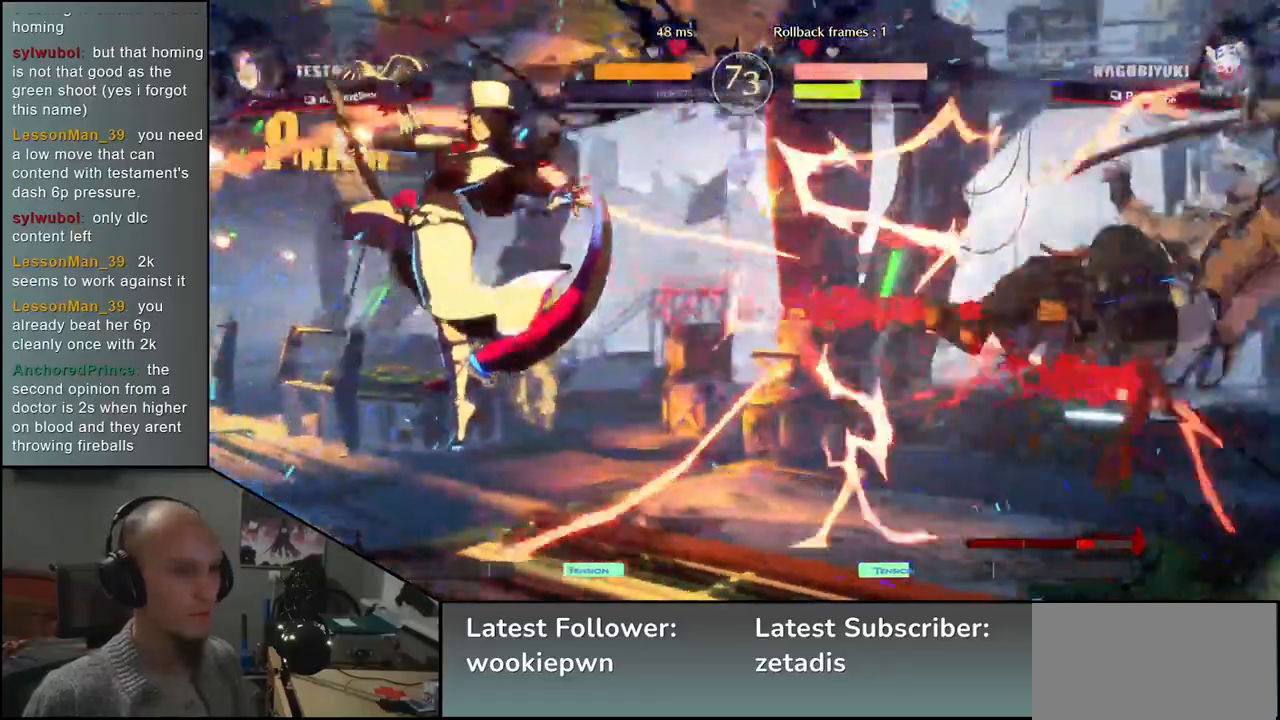
{"buttons": [], "left_stick": "right", "events": []}
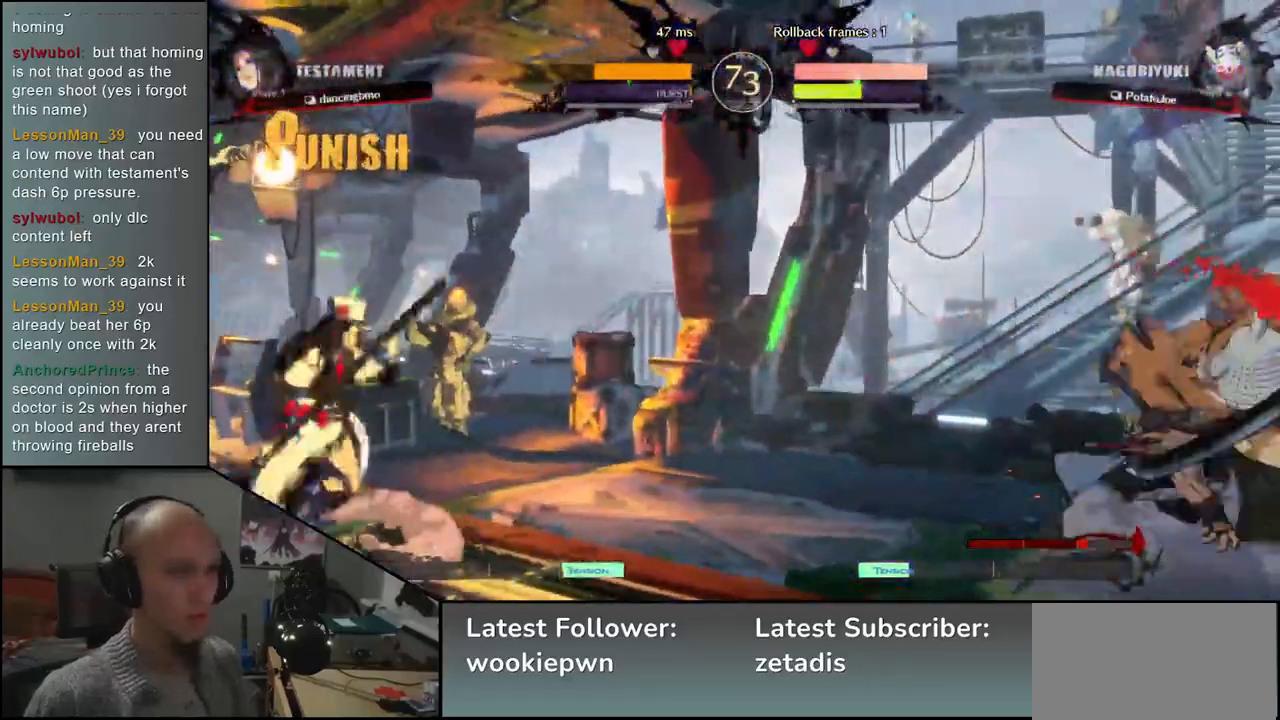
{"buttons": [], "left_stick": "right", "events": []}
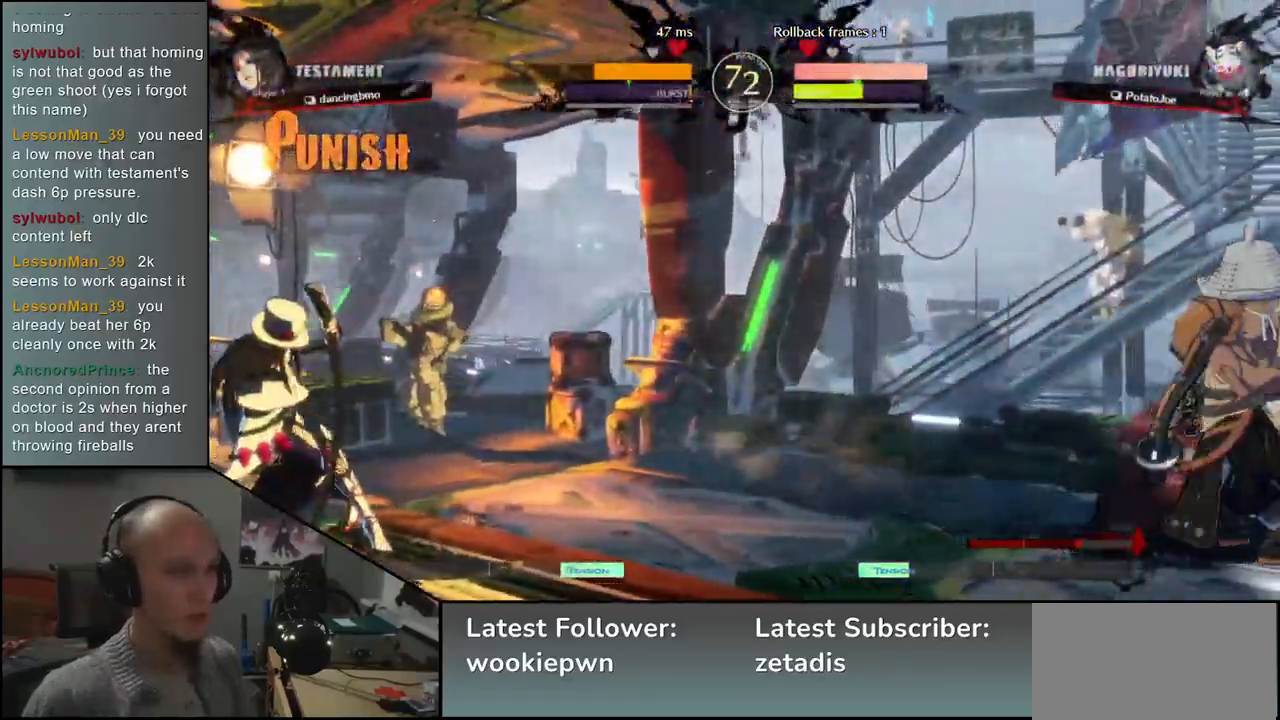
{"buttons": [], "left_stick": "left", "events": [[500, "left_stick", "left"]]}
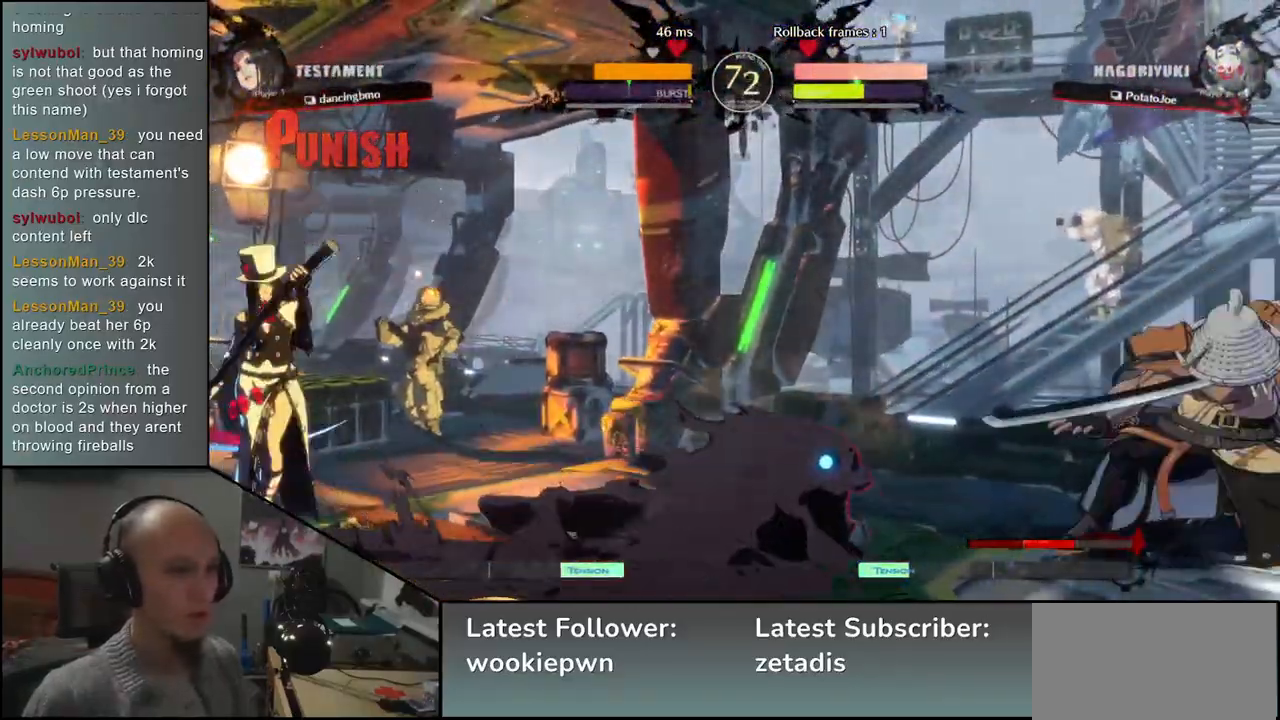
{"buttons": [], "left_stick": "right", "events": [[150, "left_stick", "right"]]}
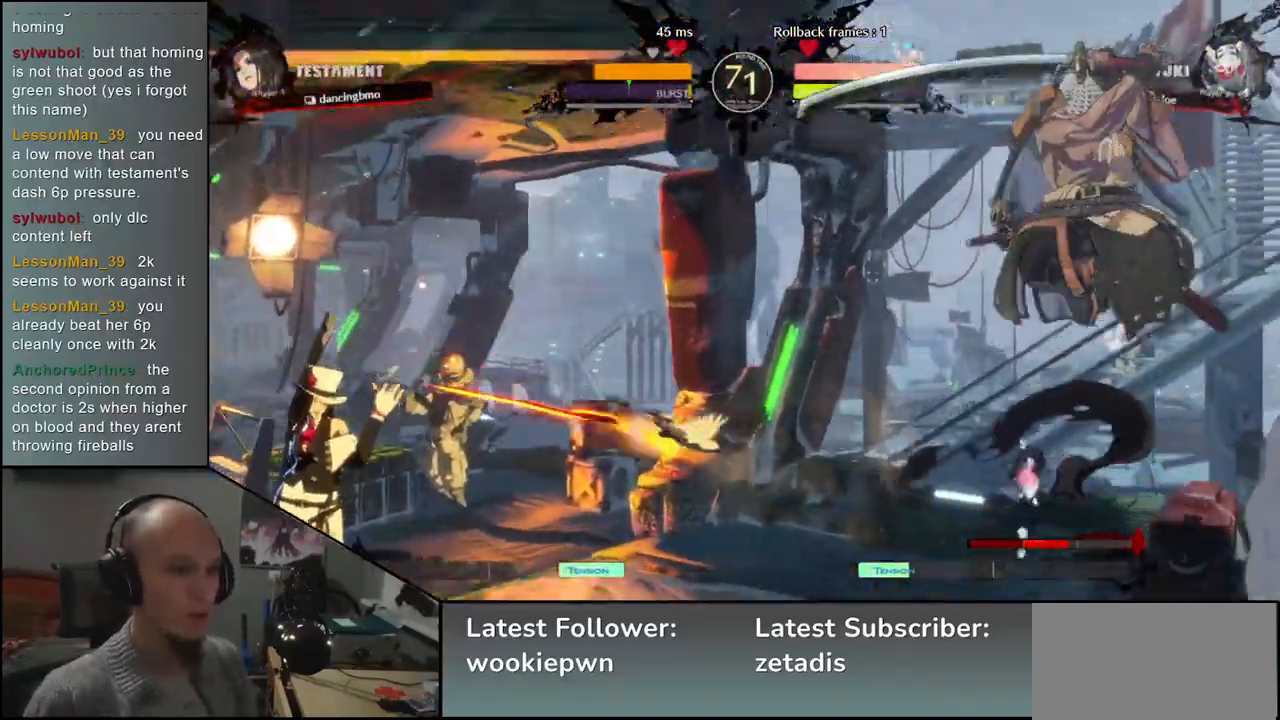
{"buttons": [], "left_stick": "right", "events": []}
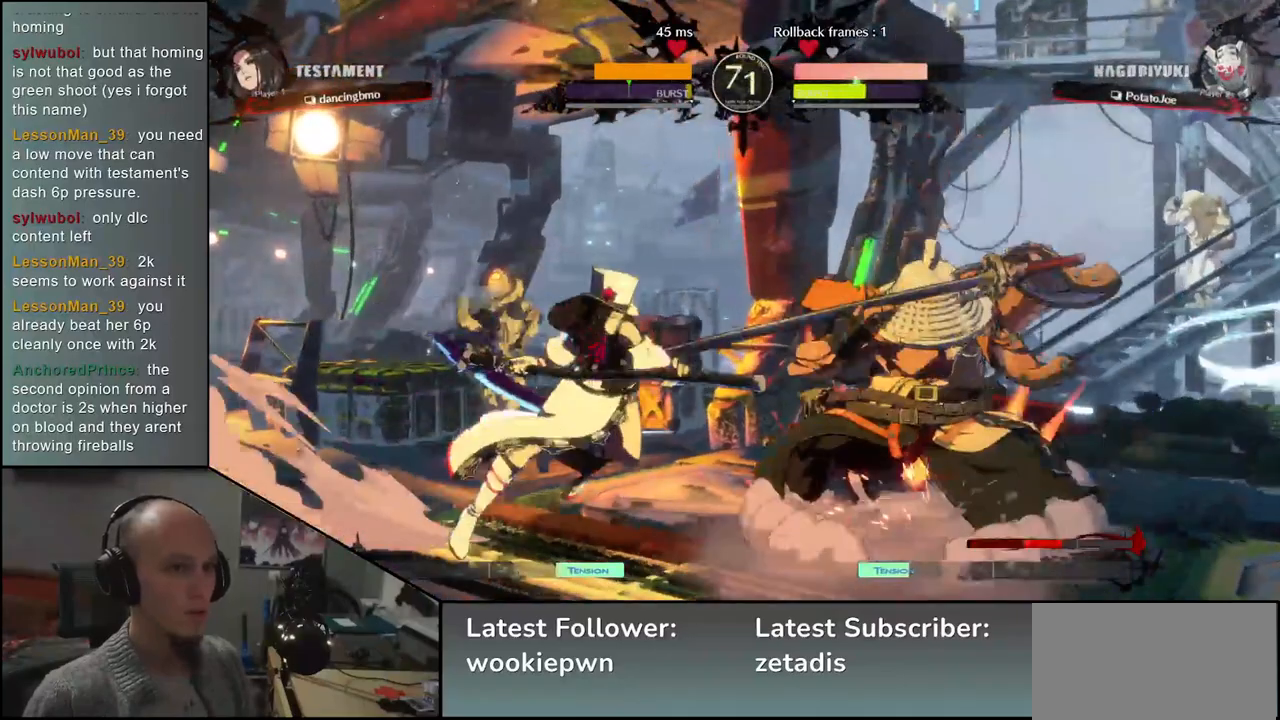
{"buttons": [], "left_stick": "down-right", "events": [[450, "left_stick", "down-right"]]}
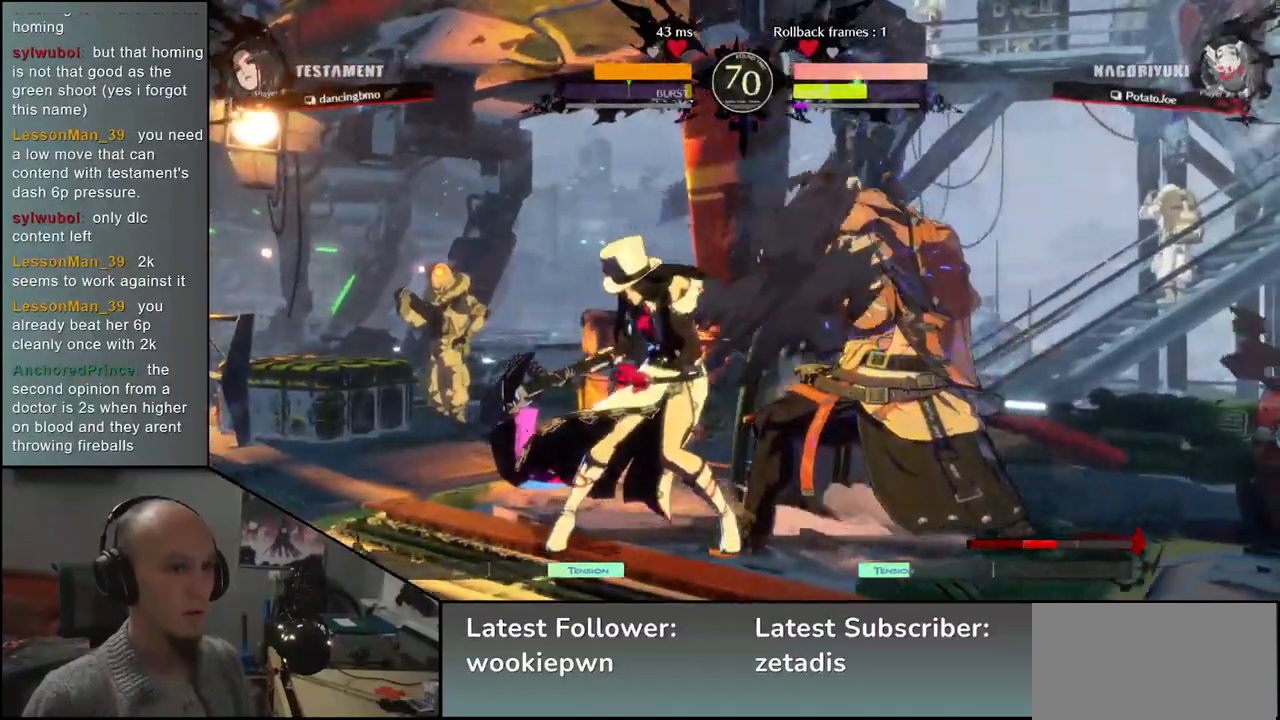
{"buttons": [], "left_stick": "down-right", "events": []}
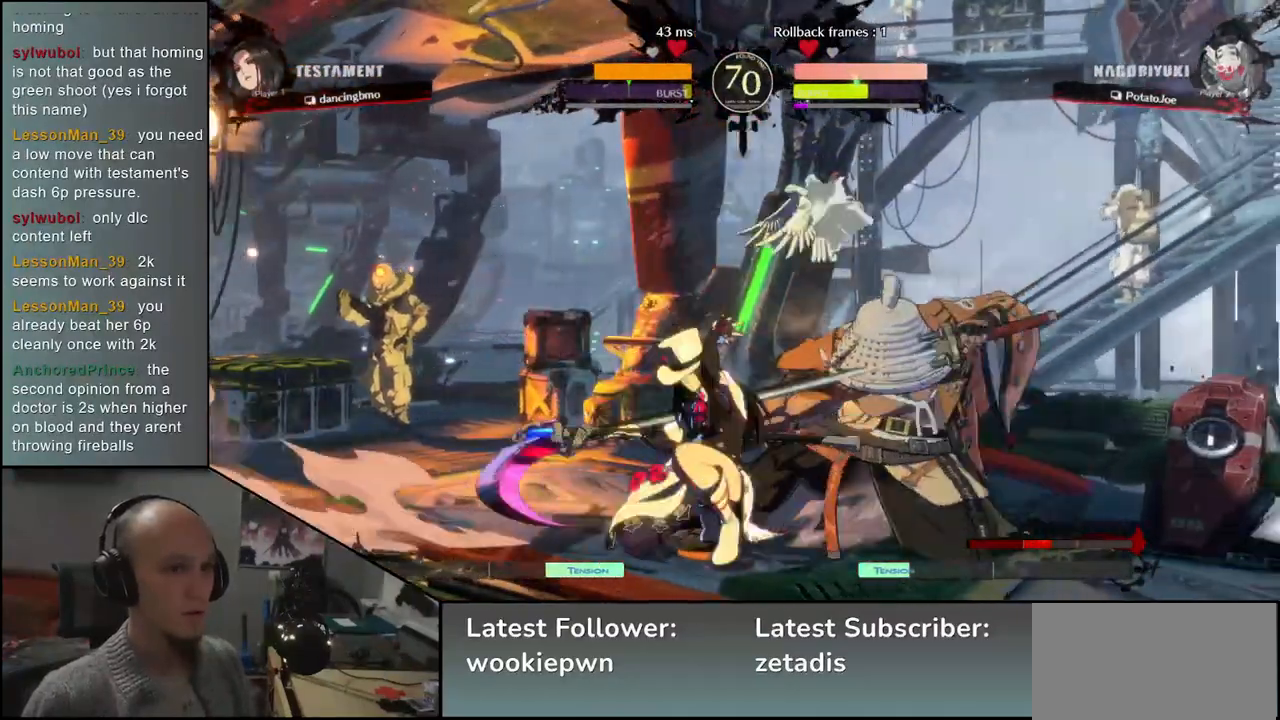
{"buttons": [], "left_stick": "down-right", "events": []}